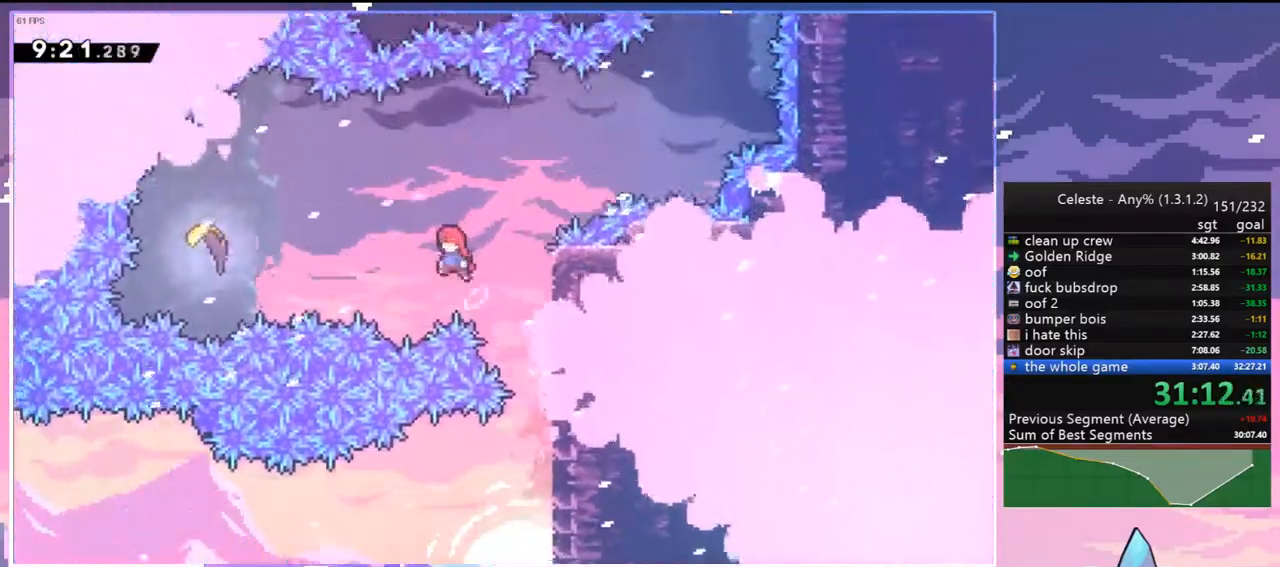
Gameplay with keyboard; each line is a JSON object with the keys held at the frame after it. "events" lists presses ("down") and releases ("up") of "dash", "down", "grab", "jump", "jump2", "left", "menu", "right", "skip" and "up" between this image and that frame as [ms after this image, input, new state], when the widget could be followed in between. No other keys are recorded. Mouse input is not recorded. Key names are as the overlay labels them; some are game actions (e.g. jump) rather than physical keys.
{"keys": ["left"], "events": [[100, "dash", "down"], [150, "jump2", "up"], [283, "dash", "up"]]}
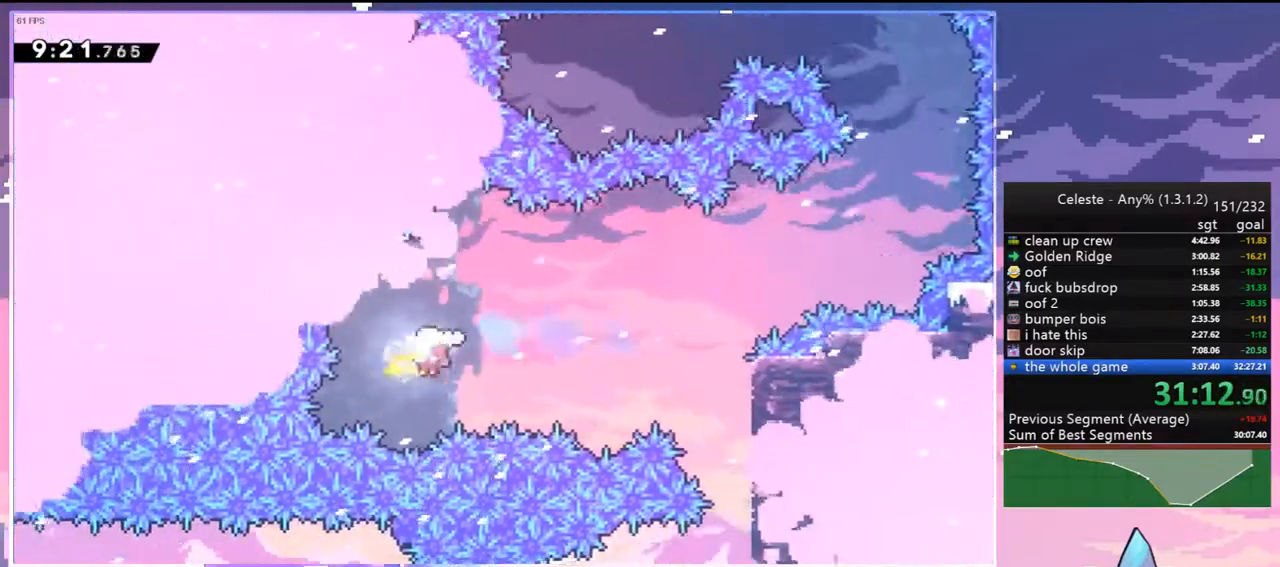
{"keys": ["right"], "events": [[17, "right", "down"], [67, "left", "up"]]}
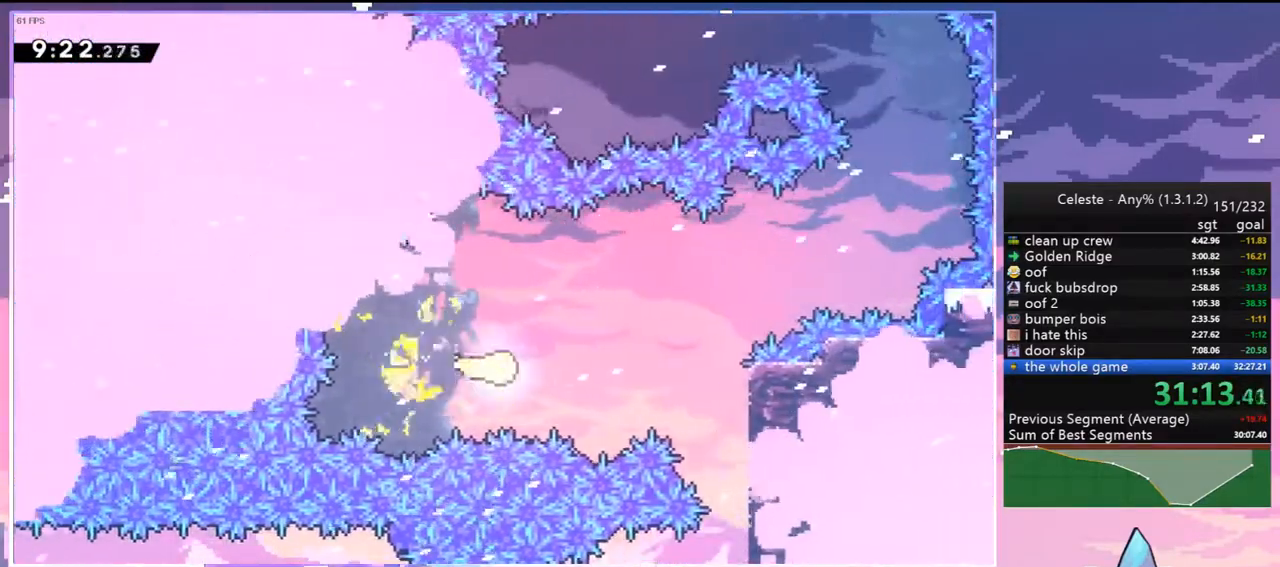
{"keys": ["right"], "events": [[83, "up", "down"], [267, "up", "up"]]}
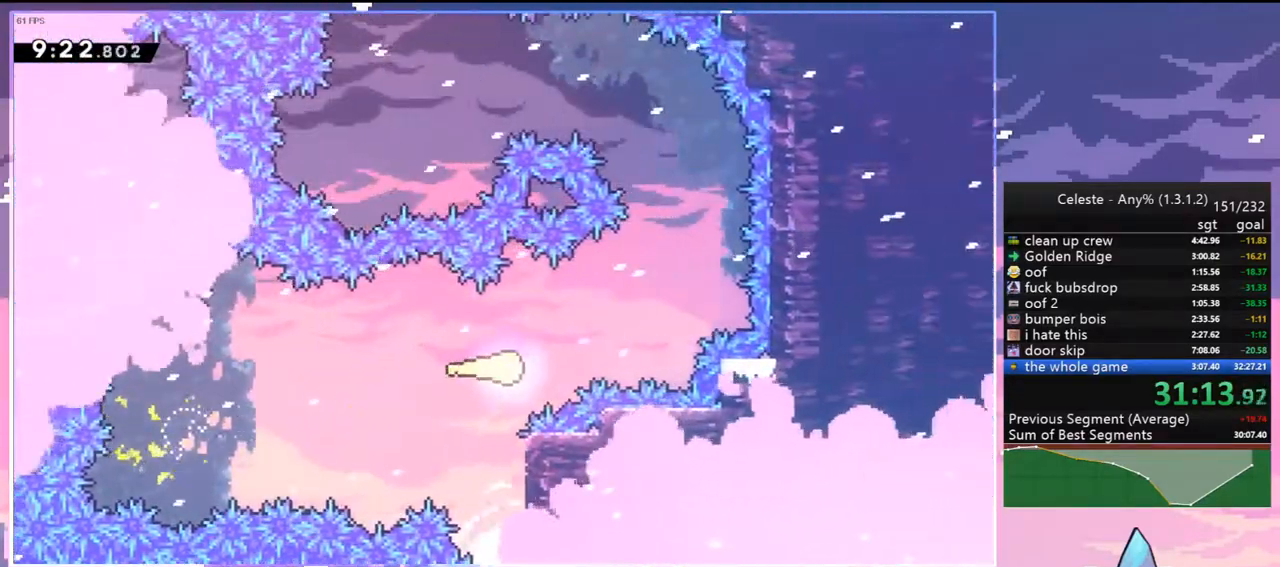
{"keys": ["up"], "events": [[100, "up", "down"], [283, "right", "up"]]}
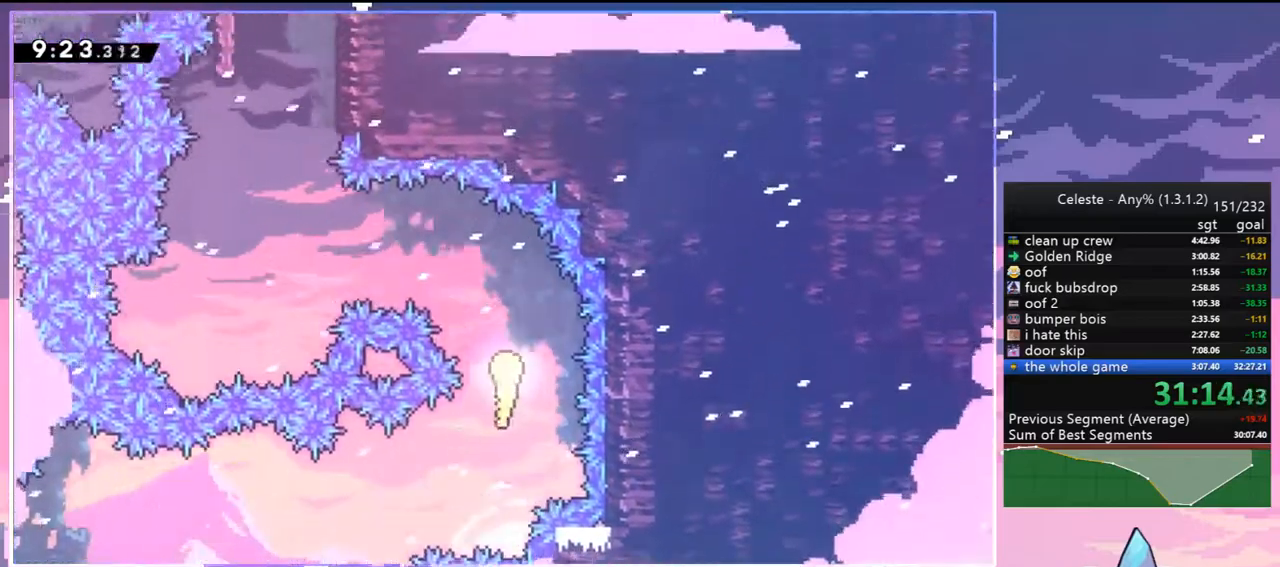
{"keys": ["up"], "events": [[17, "left", "down"], [167, "up", "up"], [300, "up", "down"], [450, "left", "up"]]}
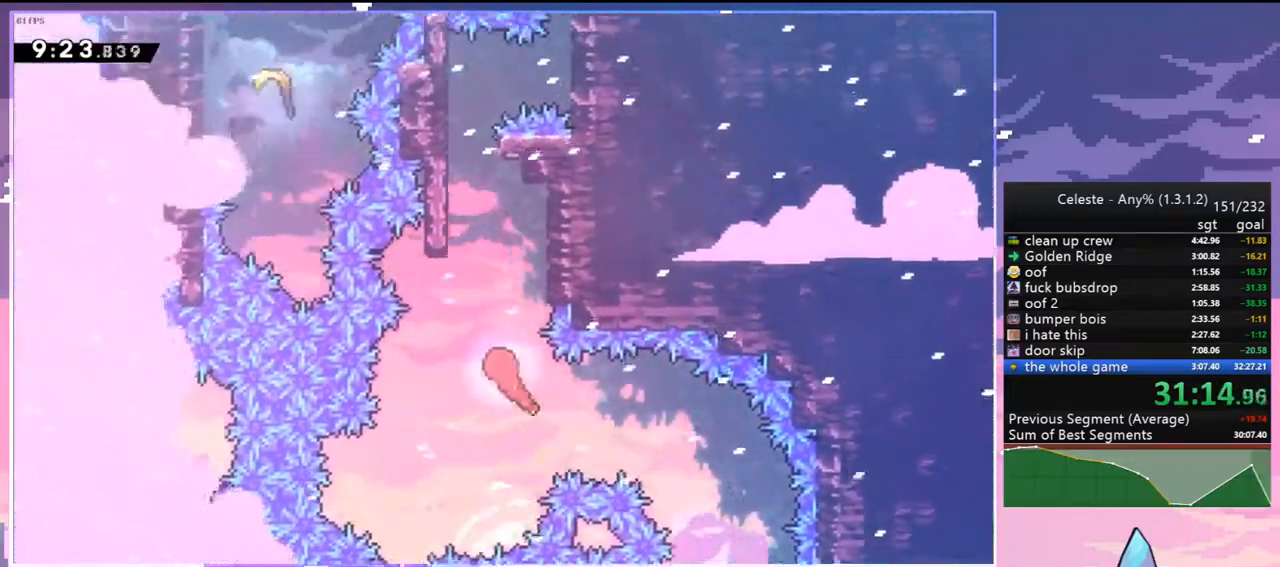
{"keys": ["dash", "right", "up"], "events": [[183, "left", "down"], [367, "left", "up"], [467, "dash", "down"], [467, "right", "down"]]}
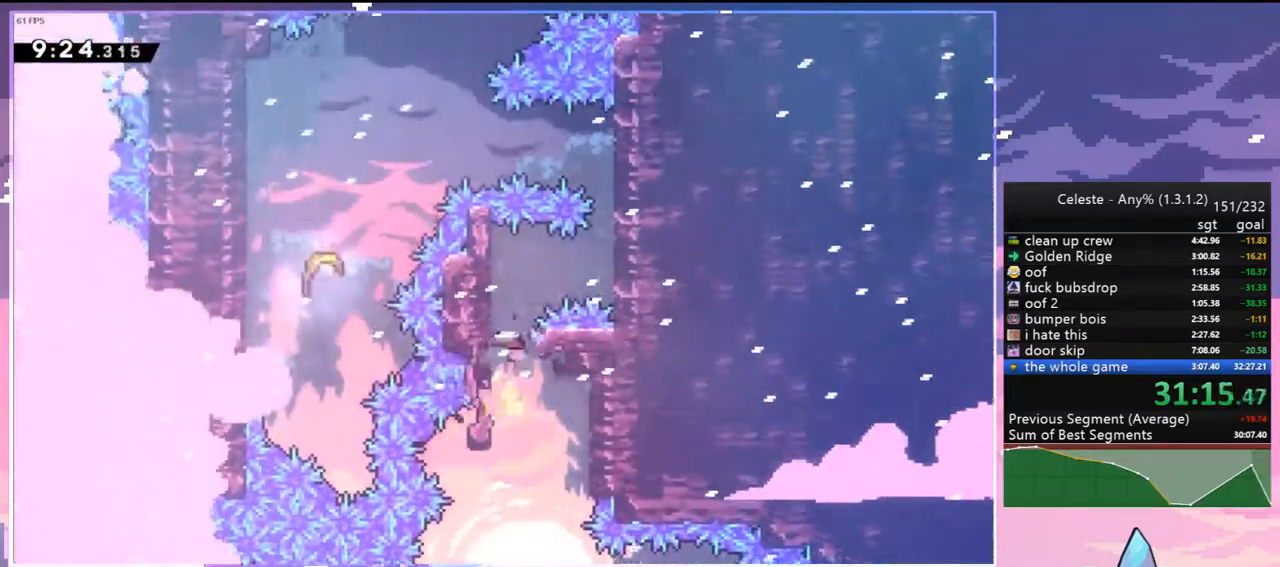
{"keys": ["grab", "jump", "jump2", "right", "up"], "events": [[150, "grab", "down"], [283, "dash", "up"], [283, "jump2", "down"], [483, "jump", "down"]]}
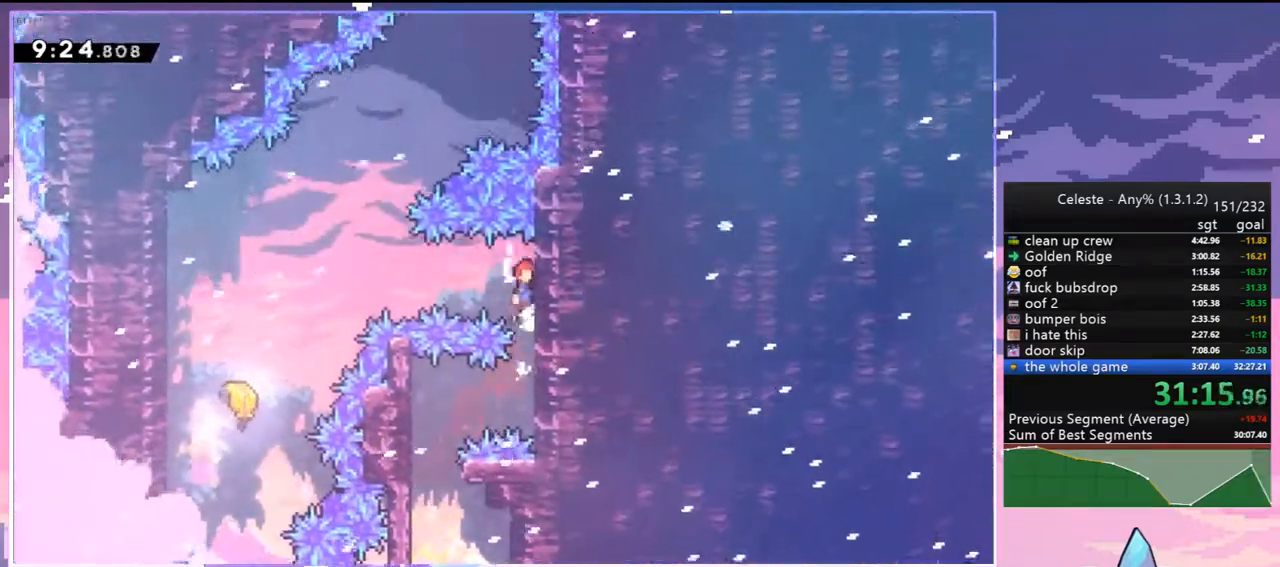
{"keys": ["left"], "events": [[67, "grab", "up"], [67, "jump2", "up"], [67, "left", "down"], [67, "right", "up"], [67, "up", "up"], [117, "jump", "up"], [167, "dash", "down"], [267, "dash", "up"]]}
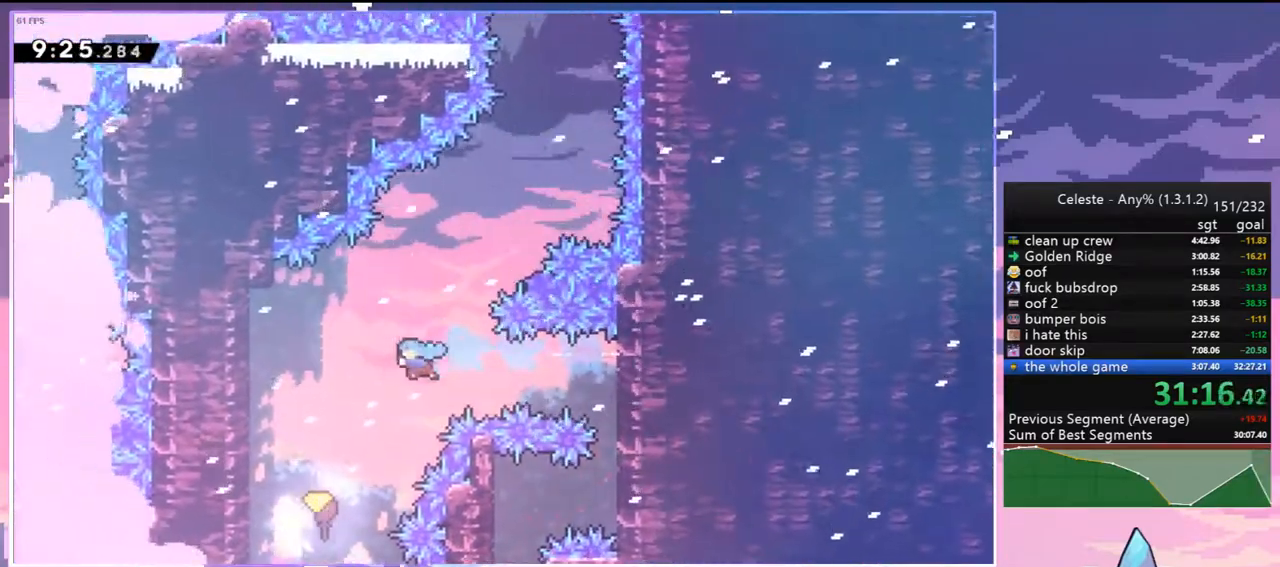
{"keys": ["up"], "events": [[183, "up", "down"], [267, "left", "up"]]}
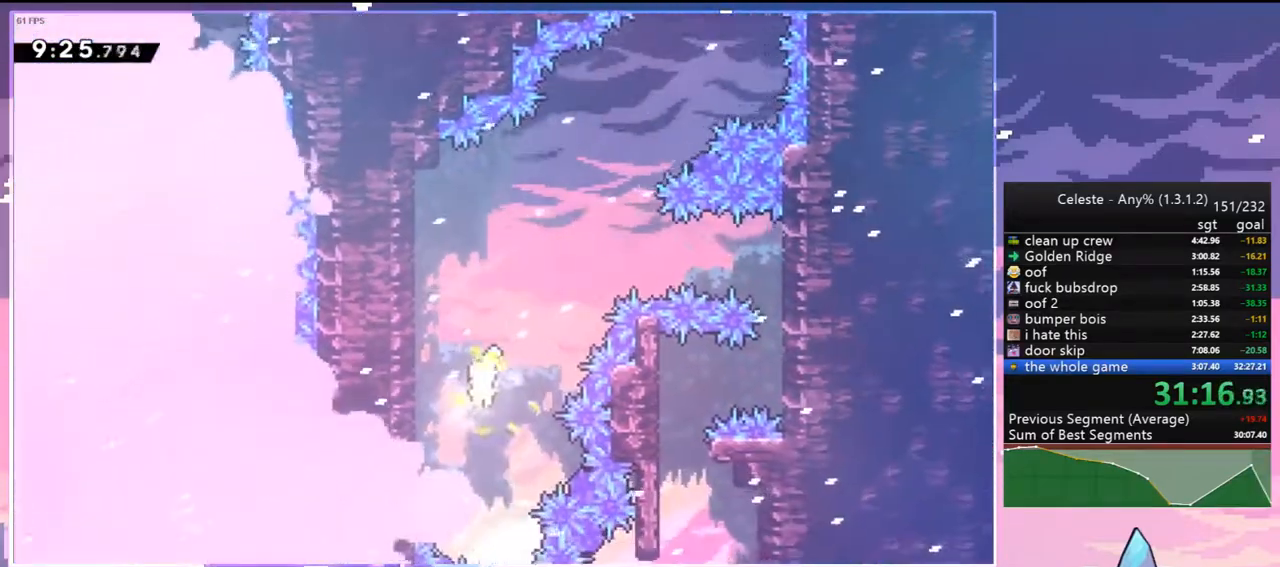
{"keys": ["right", "up"], "events": [[333, "right", "down"]]}
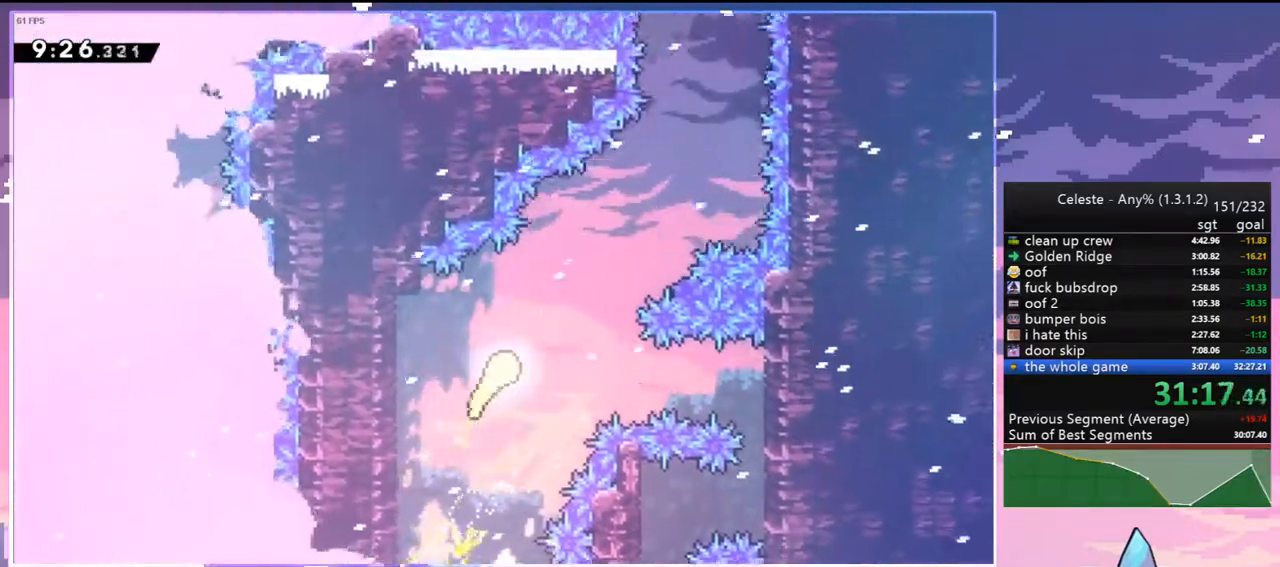
{"keys": ["up"], "events": [[400, "right", "up"]]}
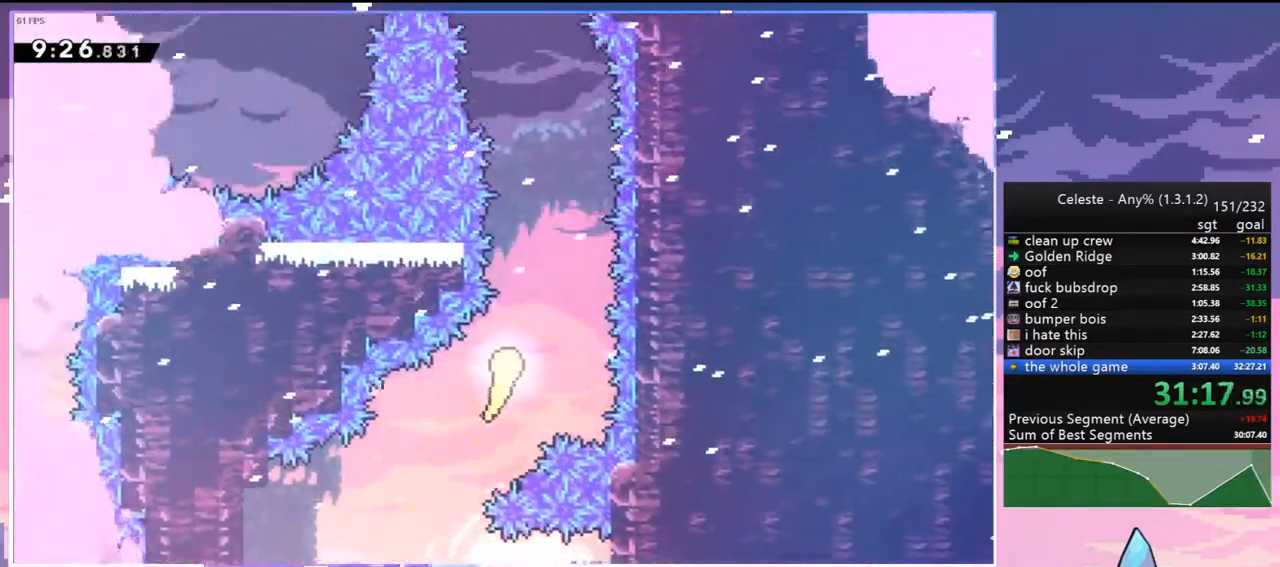
{"keys": ["up"], "events": []}
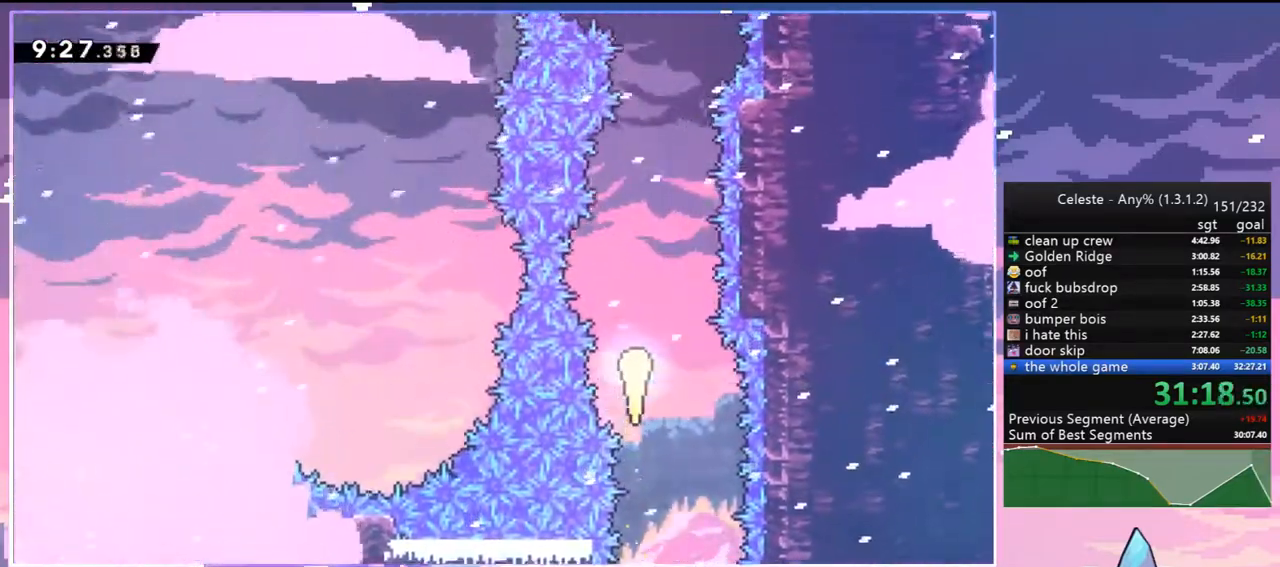
{"keys": ["up"], "events": []}
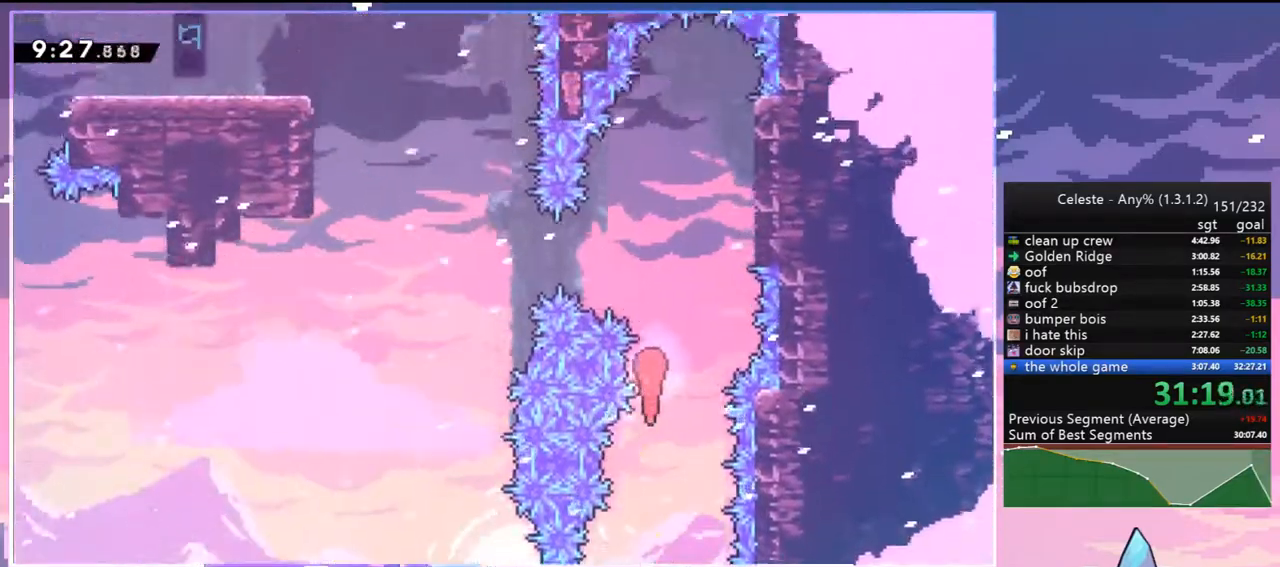
{"keys": ["dash", "left", "up"], "events": [[117, "left", "down"], [167, "dash", "down"], [167, "up", "up"], [300, "dash", "up"], [400, "up", "down"], [500, "dash", "down"]]}
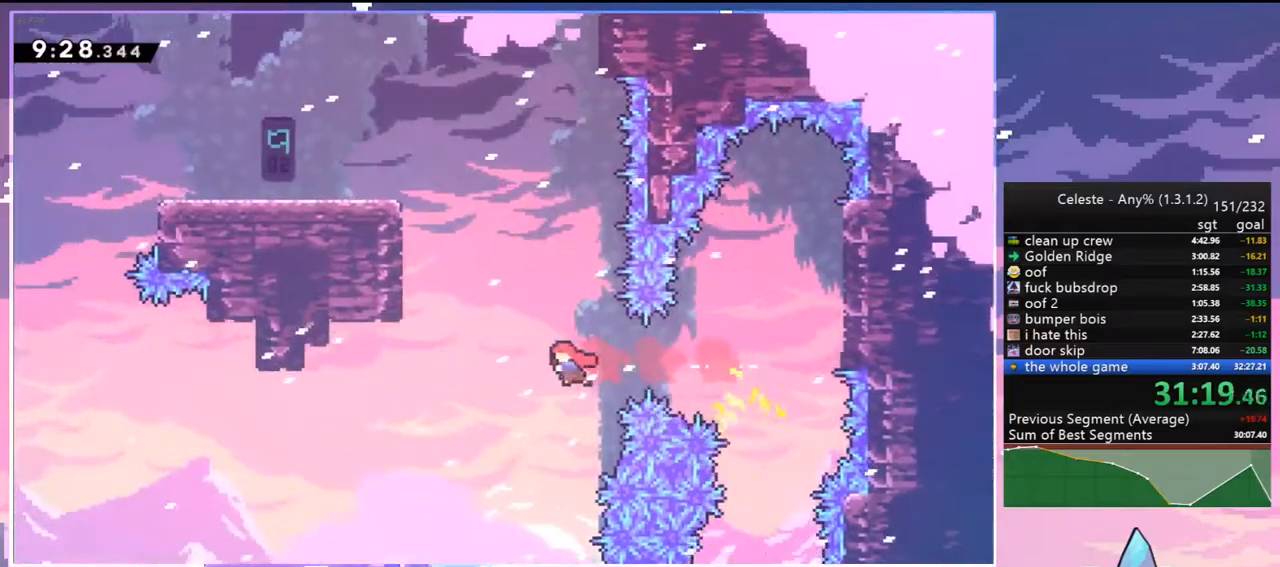
{"keys": ["grab", "jump2", "left", "up"], "events": [[183, "grab", "down"], [317, "dash", "up"], [367, "jump2", "down"]]}
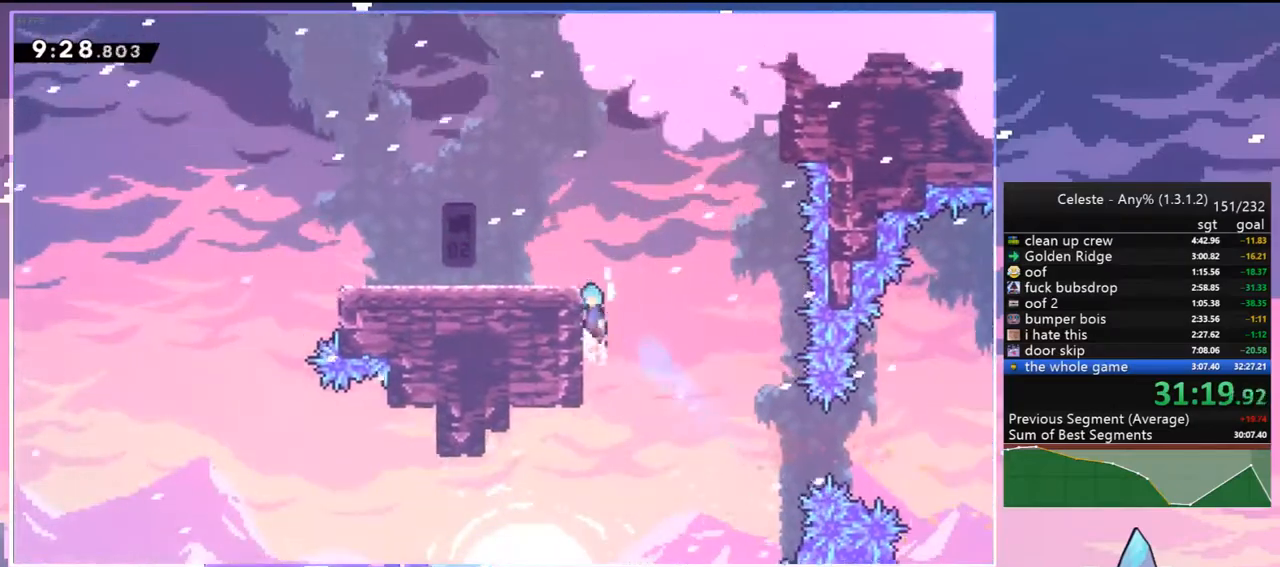
{"keys": ["dash", "down", "left"], "events": [[17, "jump", "down"], [17, "jump2", "up"], [100, "jump2", "down"], [200, "jump", "up"], [250, "grab", "up"], [250, "jump2", "up"], [250, "up", "up"], [283, "left", "up"], [383, "left", "down"], [433, "down", "down"], [483, "dash", "down"]]}
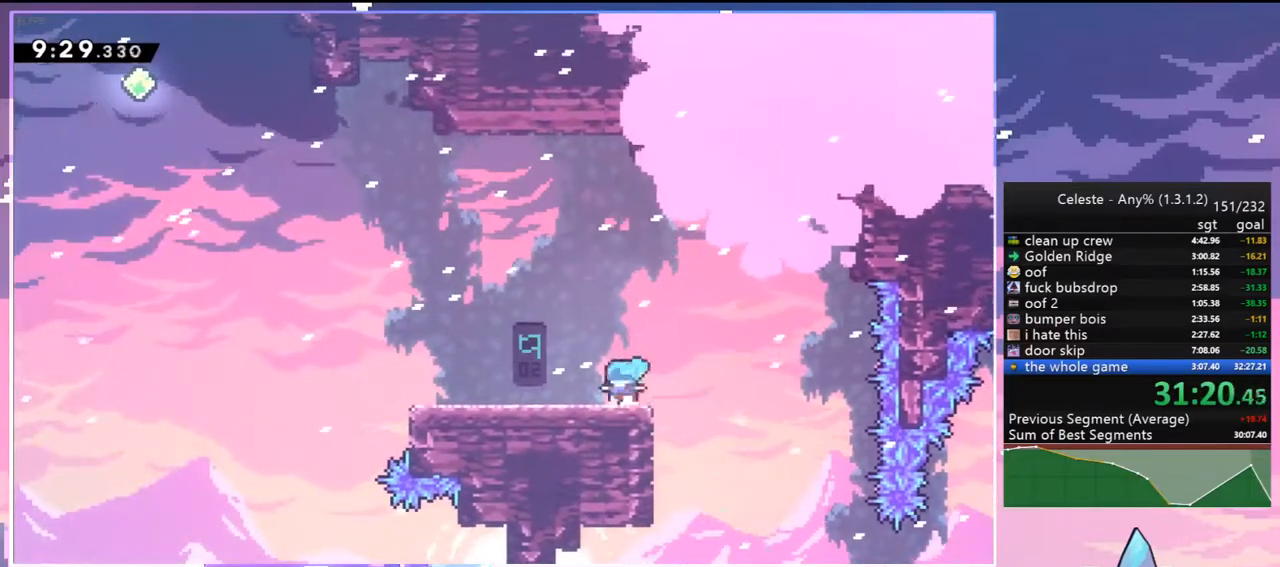
{"keys": ["dash", "left", "up"], "events": [[17, "jump2", "down"], [117, "dash", "up"], [117, "down", "up"], [117, "jump2", "up"], [217, "jump2", "down"], [217, "up", "down"], [450, "dash", "down"], [500, "jump2", "up"]]}
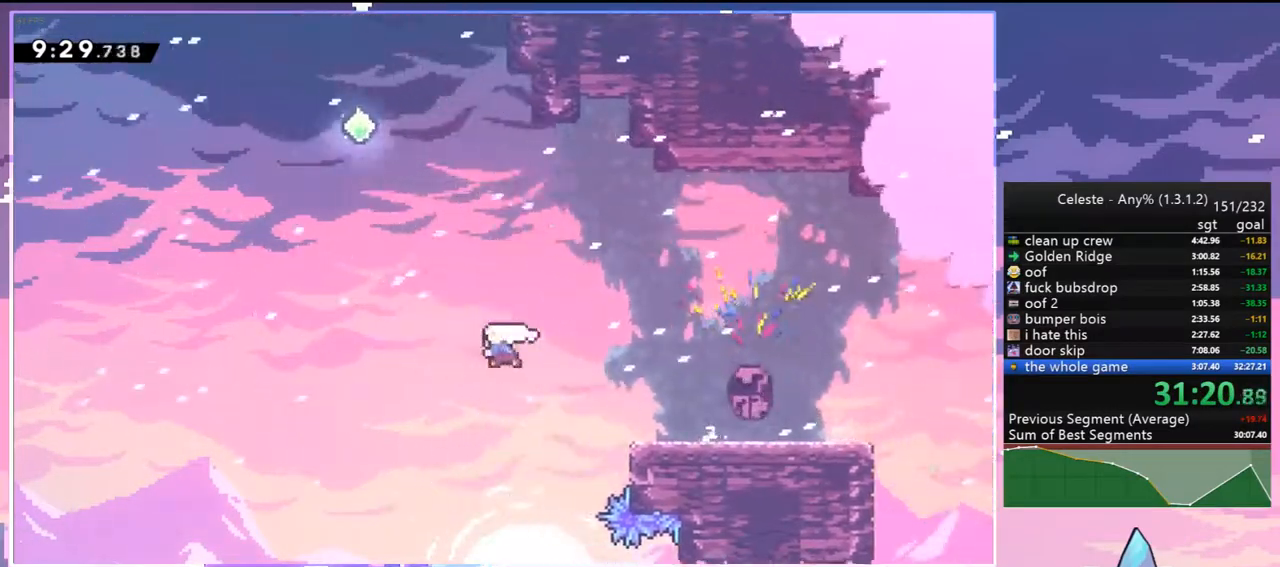
{"keys": ["dash", "up"], "events": [[83, "dash", "up"], [183, "dash", "down"], [183, "left", "up"], [317, "dash", "up"], [467, "dash", "down"]]}
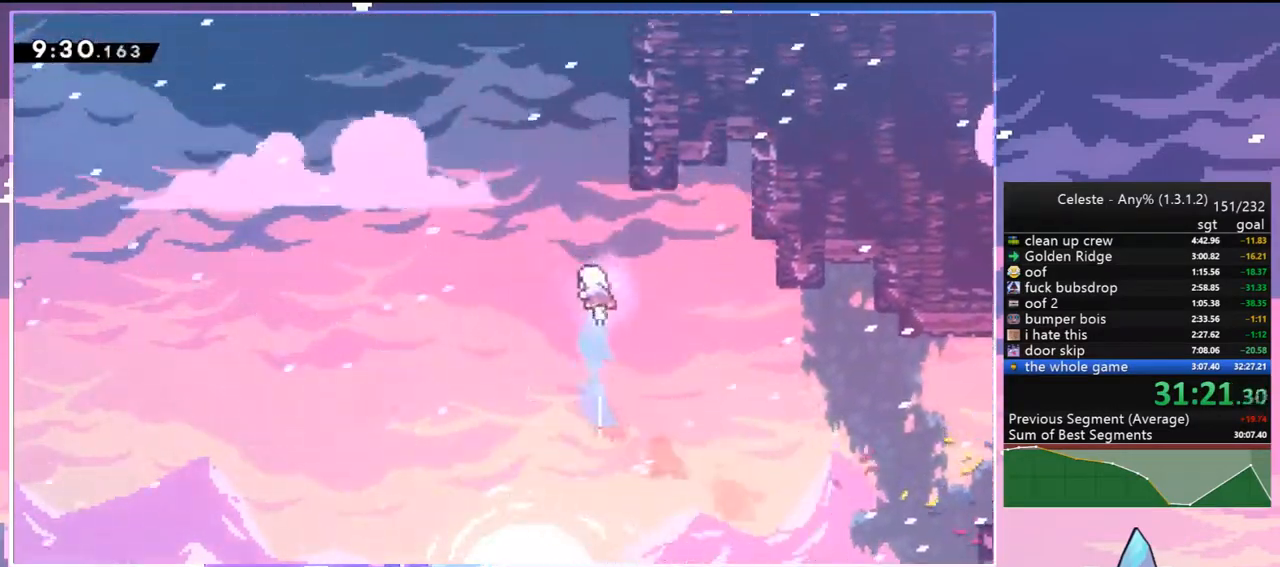
{"keys": ["dash", "jump2", "up"], "events": [[100, "grab", "down"], [200, "dash", "up"], [200, "right", "down"], [333, "jump2", "down"], [383, "right", "up"], [433, "grab", "up"], [483, "dash", "down"]]}
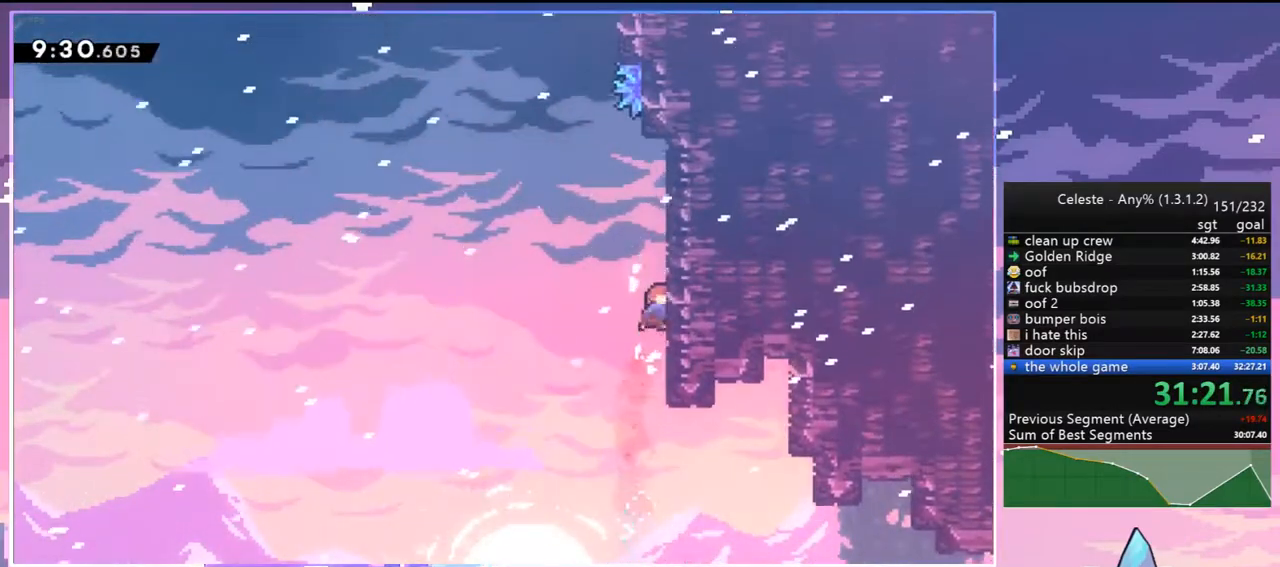
{"keys": ["dash", "grab", "jump2", "right", "up"], "events": [[67, "jump2", "up"], [217, "jump2", "down"], [300, "right", "down"], [400, "grab", "down"]]}
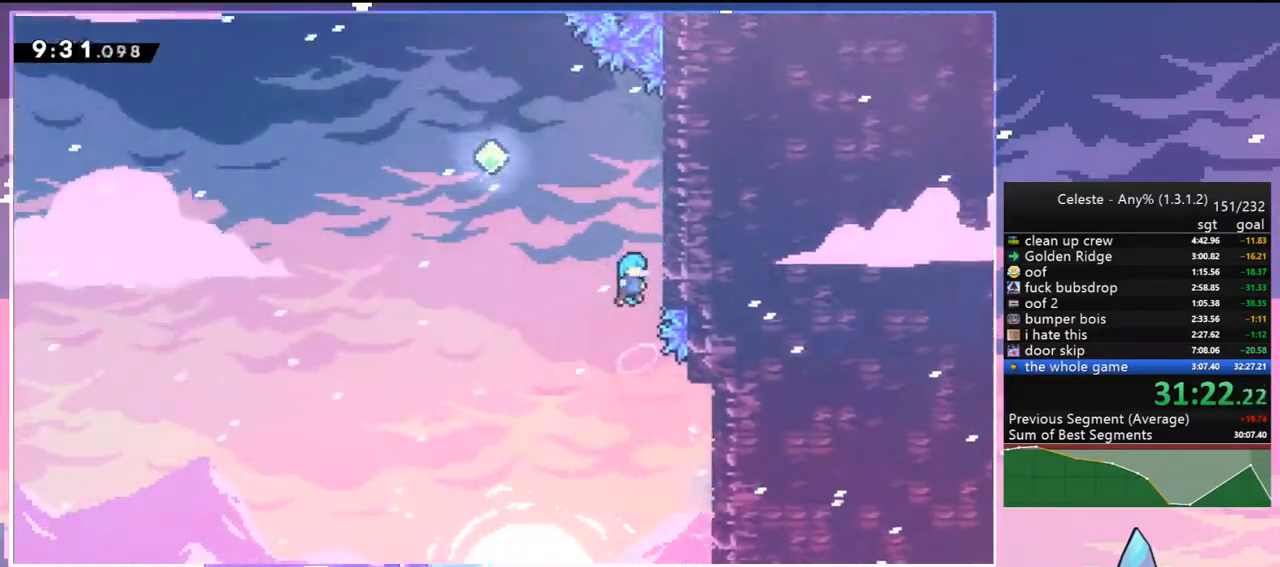
{"keys": ["jump2", "left"], "events": [[33, "dash", "up"], [33, "jump2", "up"], [133, "jump2", "down"], [233, "grab", "up"], [267, "jump2", "up"], [267, "left", "down"], [317, "jump2", "down"], [317, "right", "up"], [317, "up", "up"]]}
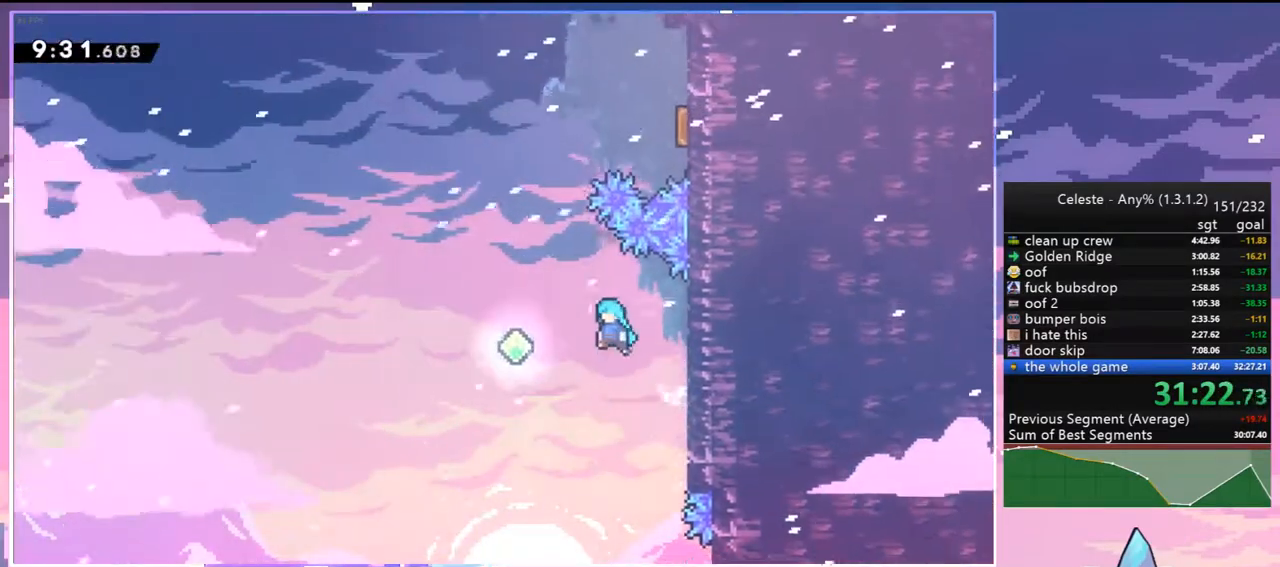
{"keys": ["up"], "events": [[283, "up", "down"], [383, "dash", "down"], [383, "jump2", "up"], [383, "left", "up"], [483, "dash", "up"]]}
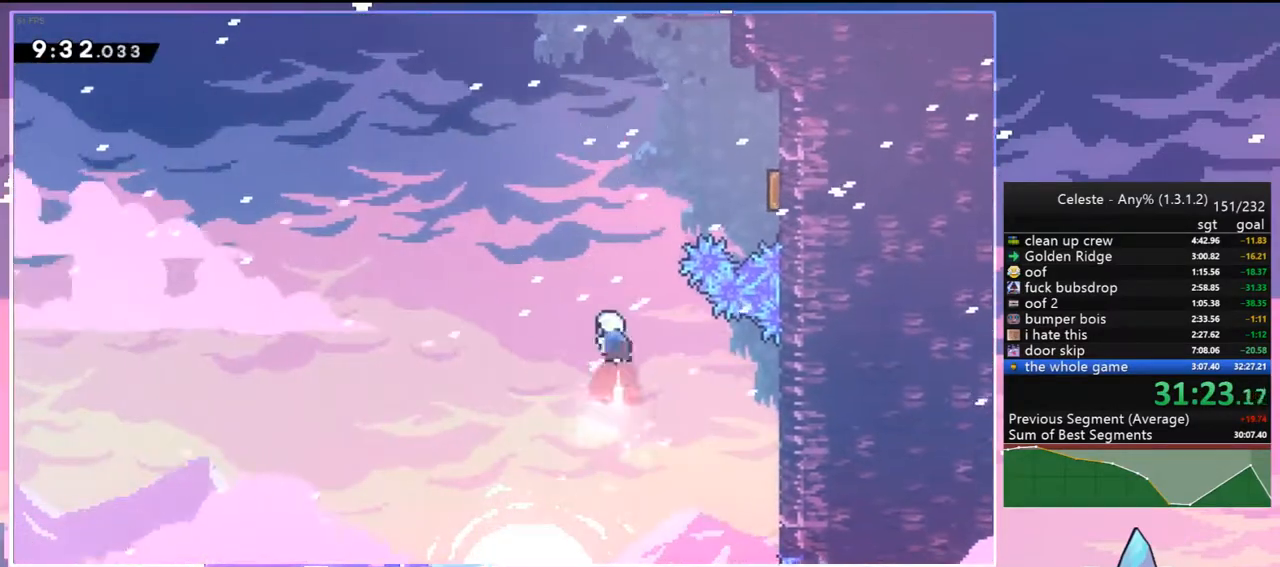
{"keys": ["down", "right"], "events": [[117, "dash", "down"], [117, "right", "down"], [217, "dash", "up"], [267, "up", "up"], [350, "down", "down"]]}
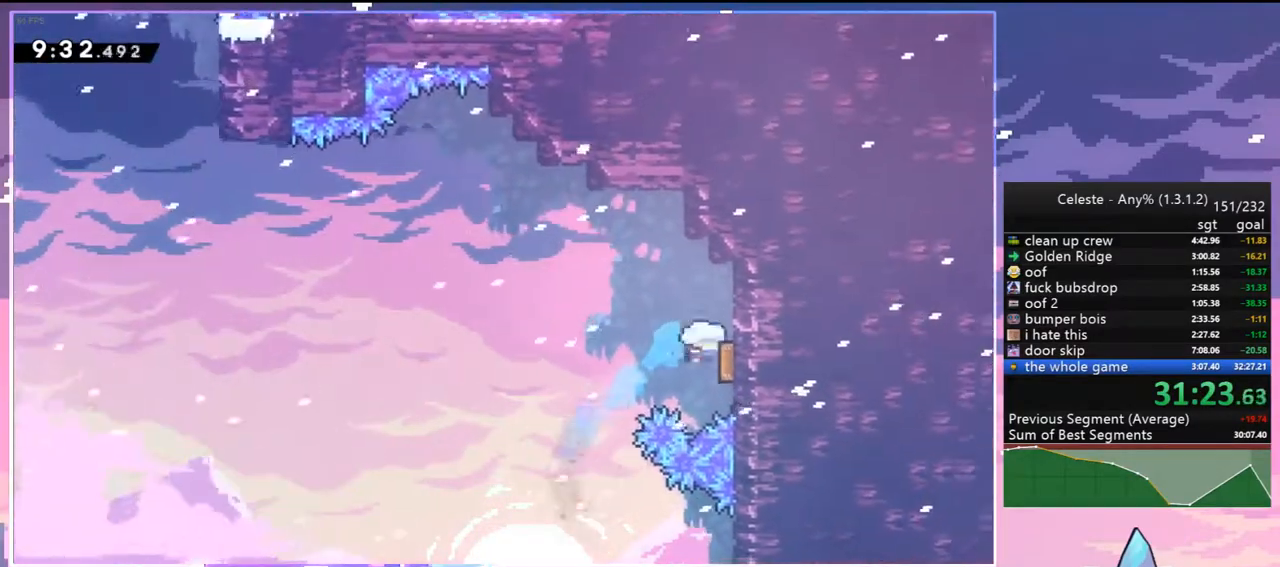
{"keys": ["left", "up"], "events": [[133, "down", "up"], [133, "left", "down"], [183, "right", "up"], [233, "up", "down"]]}
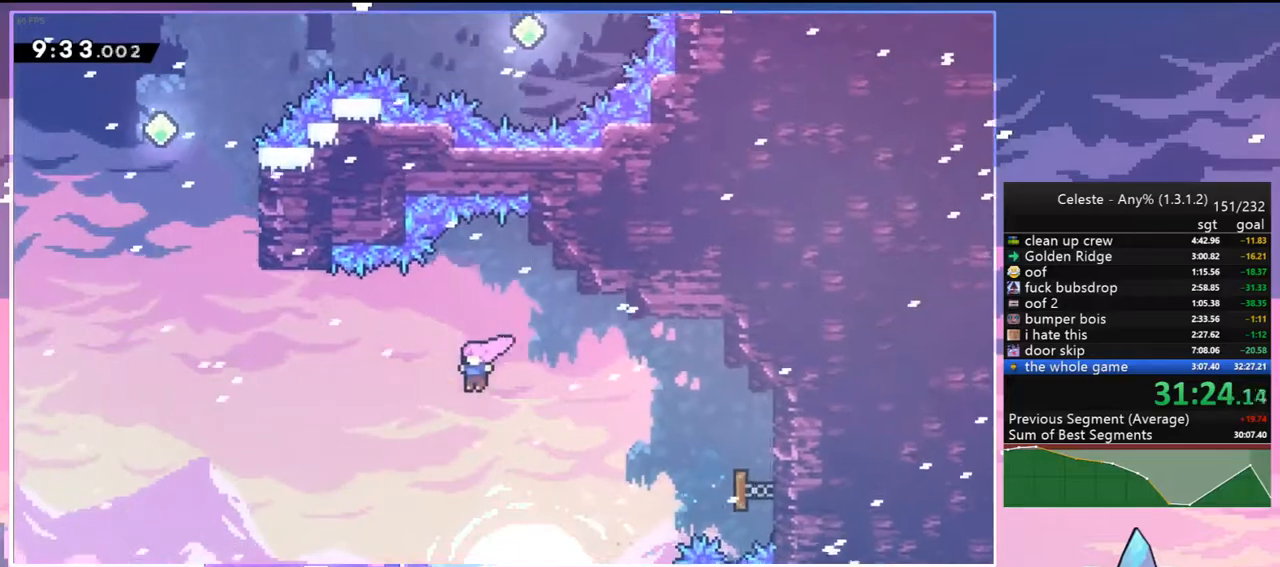
{"keys": ["left", "up"], "events": [[150, "dash", "down"], [283, "dash", "up"]]}
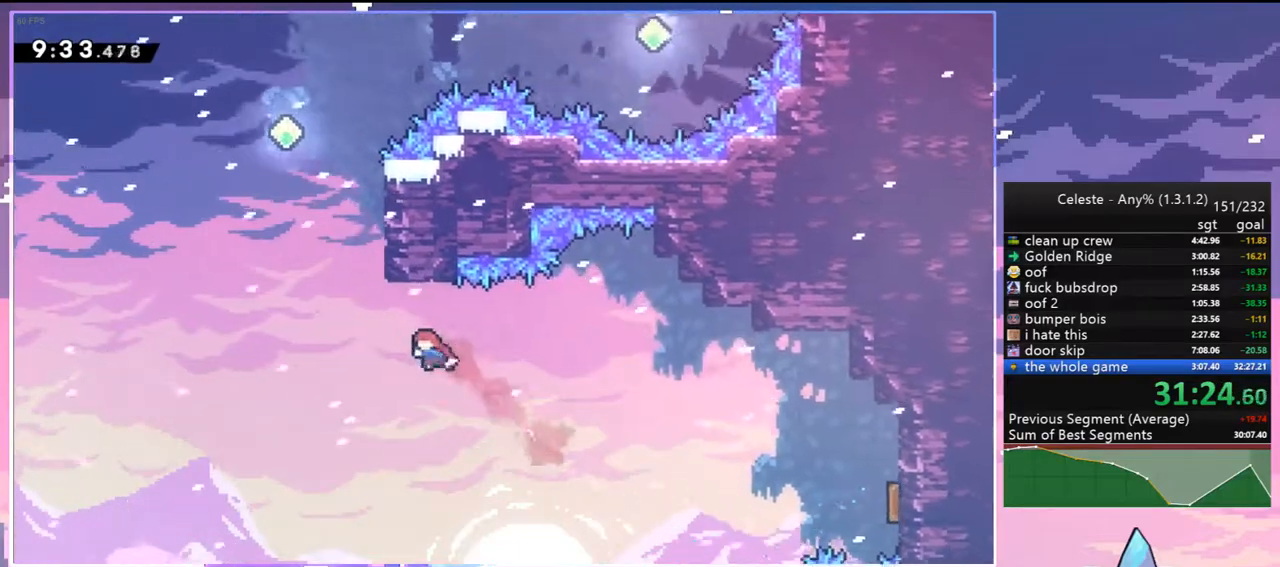
{"keys": ["dash", "up"], "events": [[267, "dash", "down"], [267, "left", "up"]]}